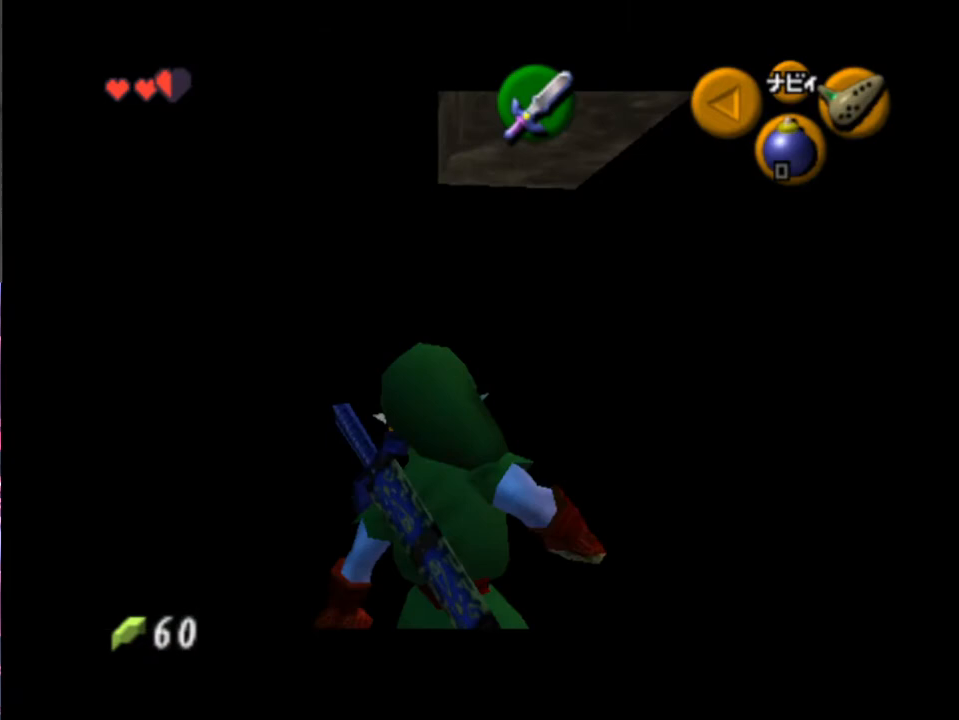
Gameplay with a controller (Xbox layout); each line is a JSON object with the inputs held at the frame after it. "events" lists button and stick changes between this image and that frame as [ms after this image, input, new state], when the widget could be followed in between. Not read: L1 L3 R1 R3 right_stick.
{"buttons": [], "left_stick": "center", "events": [[133, "left_stick", "center"], [433, "L2", "up"]]}
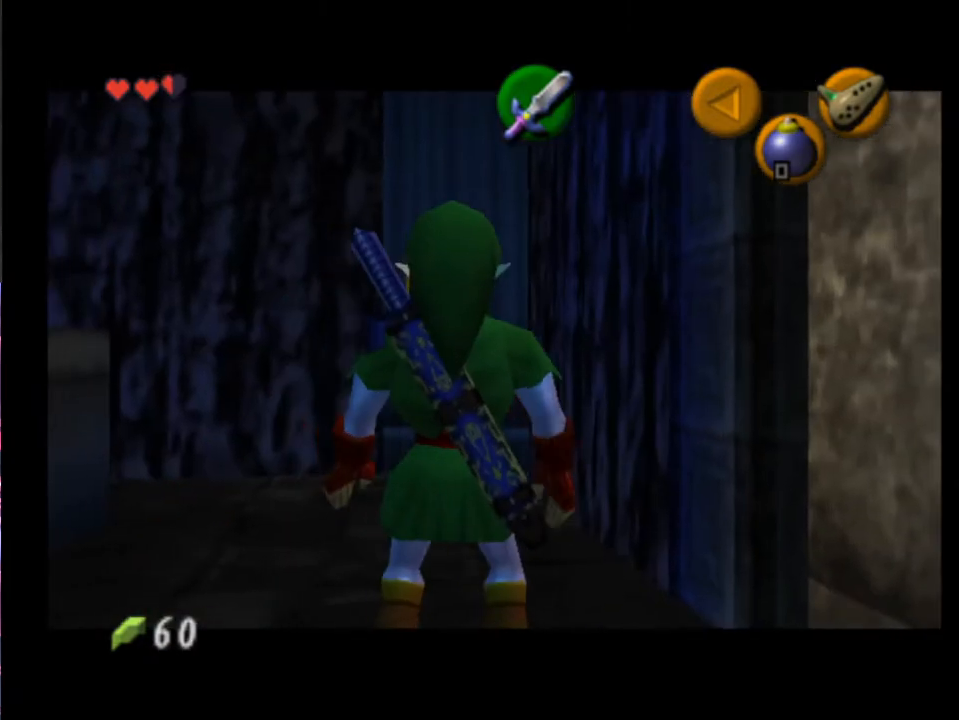
{"buttons": [], "left_stick": "center", "events": []}
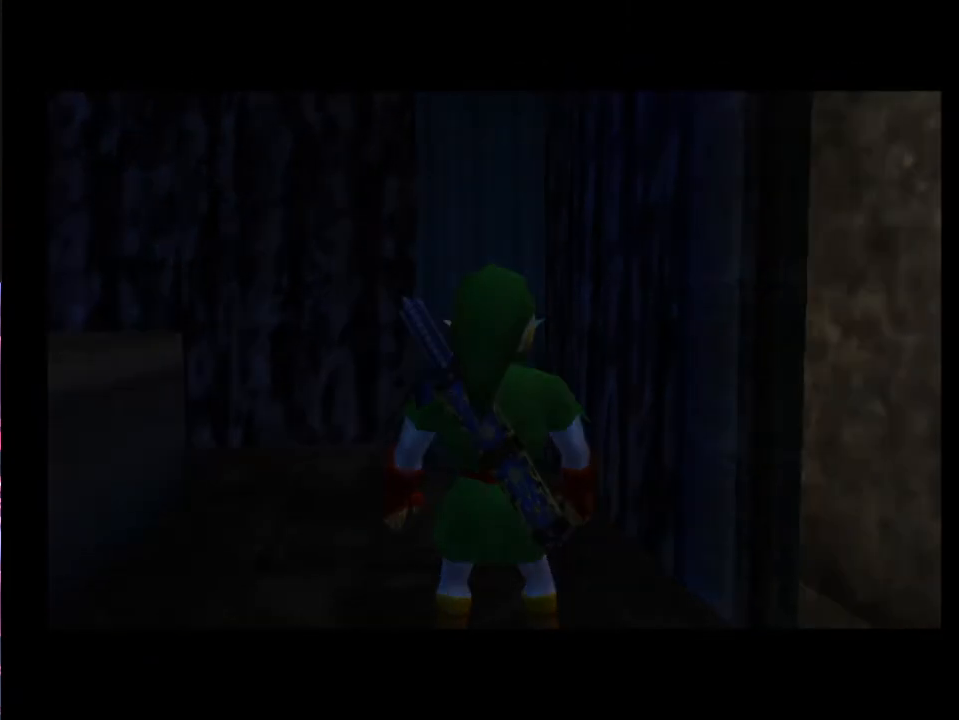
{"buttons": [], "left_stick": "down", "events": [[67, "left_stick", "down"]]}
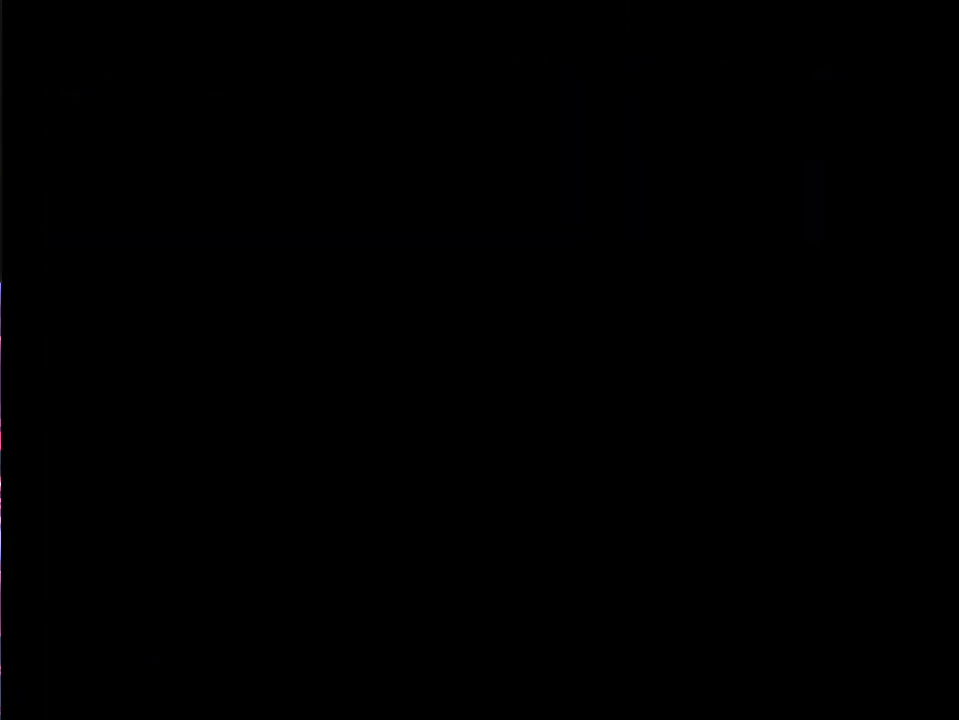
{"buttons": [], "left_stick": "down", "events": []}
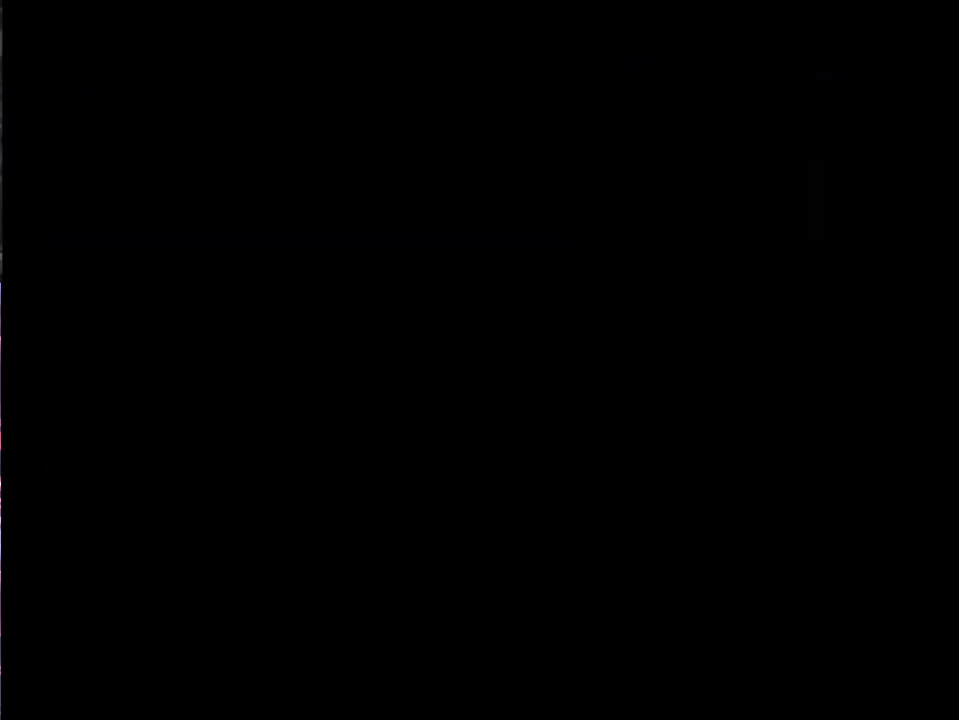
{"buttons": [], "left_stick": "down", "events": []}
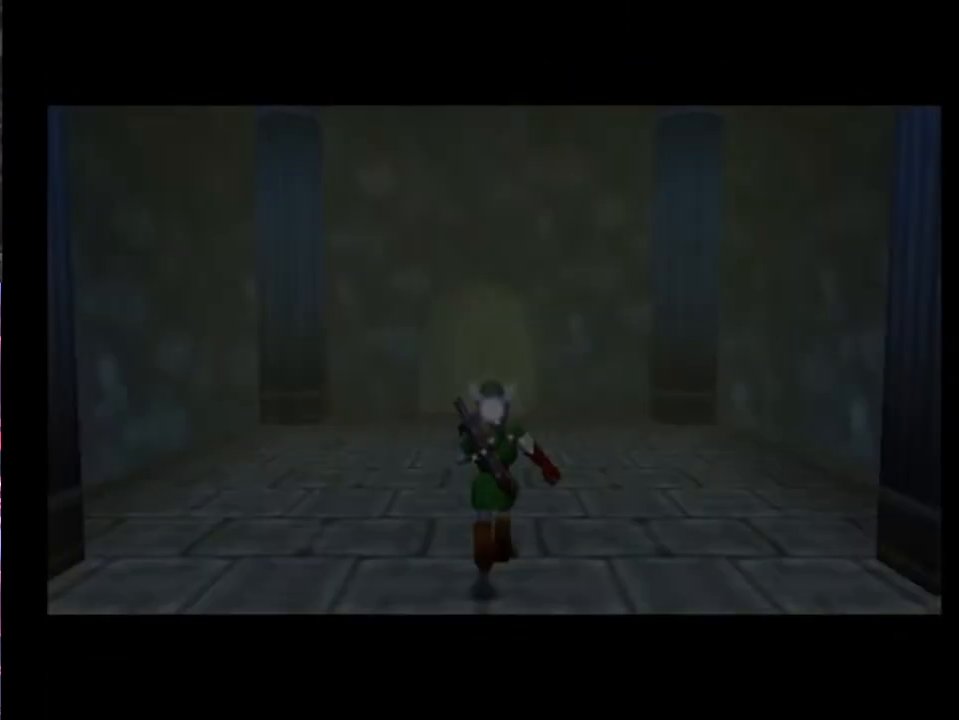
{"buttons": [], "left_stick": "down", "events": []}
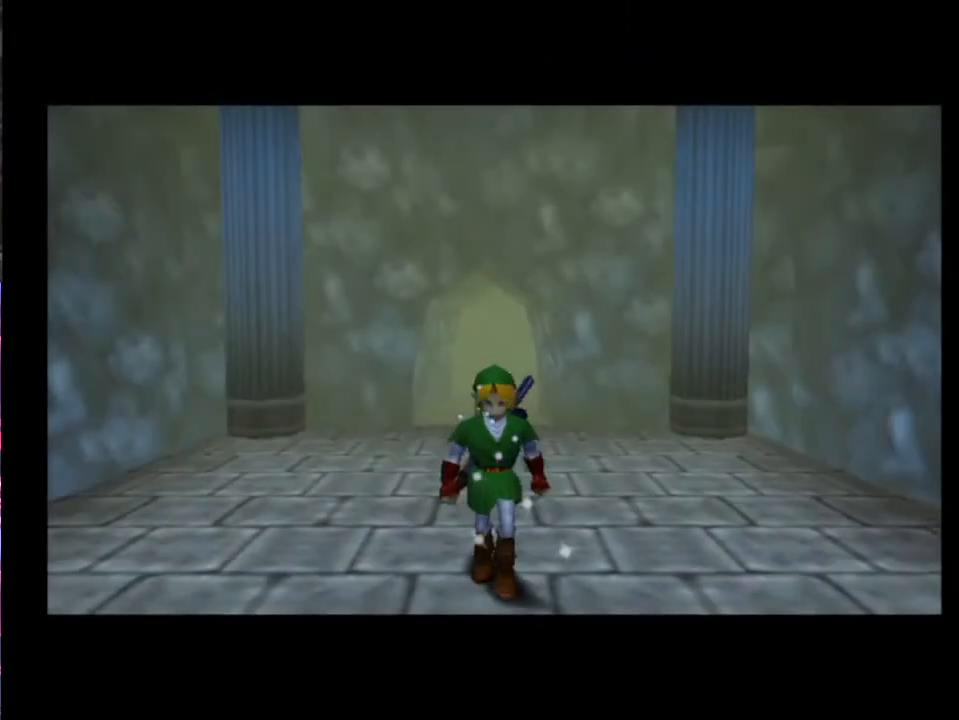
{"buttons": [], "left_stick": "down", "events": [[133, "A", "down"], [200, "A", "up"]]}
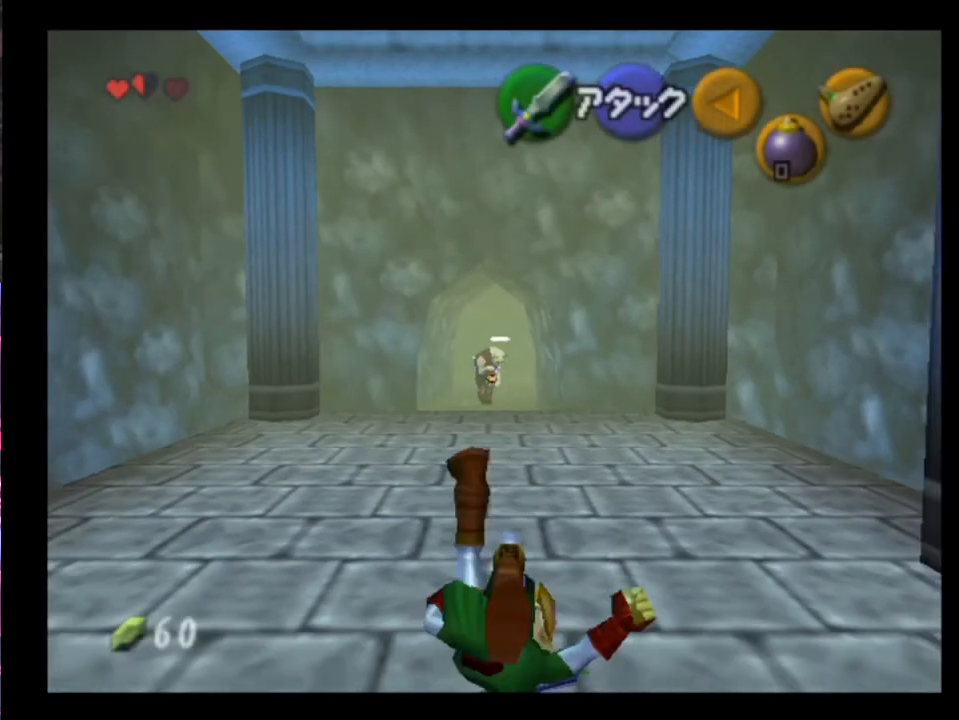
{"buttons": [], "left_stick": "center", "events": [[367, "left_stick", "center"]]}
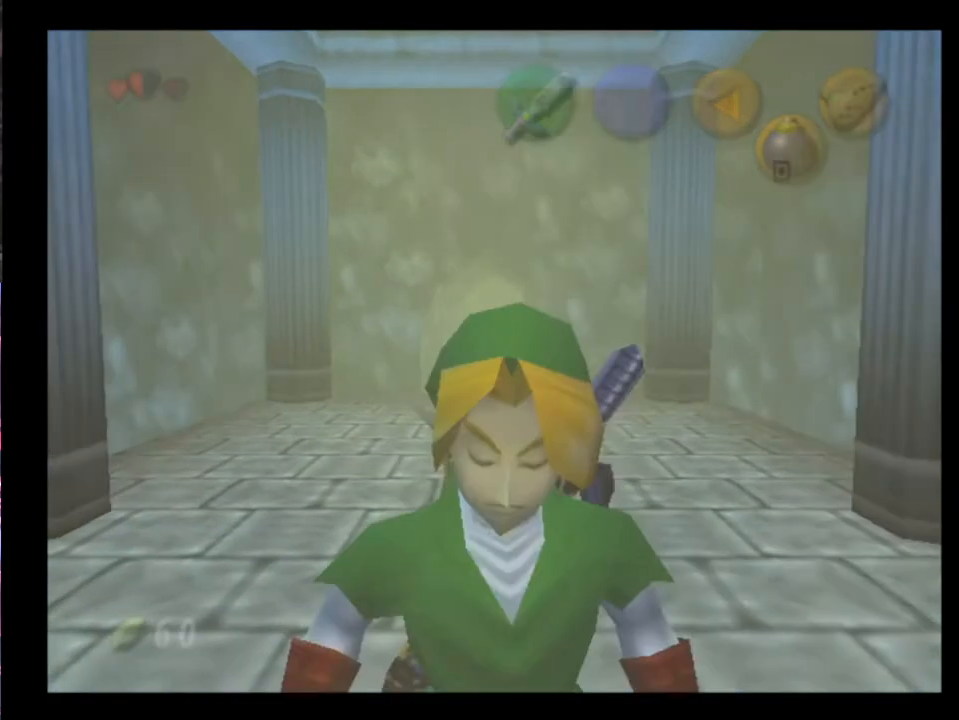
{"buttons": [], "left_stick": "center", "events": []}
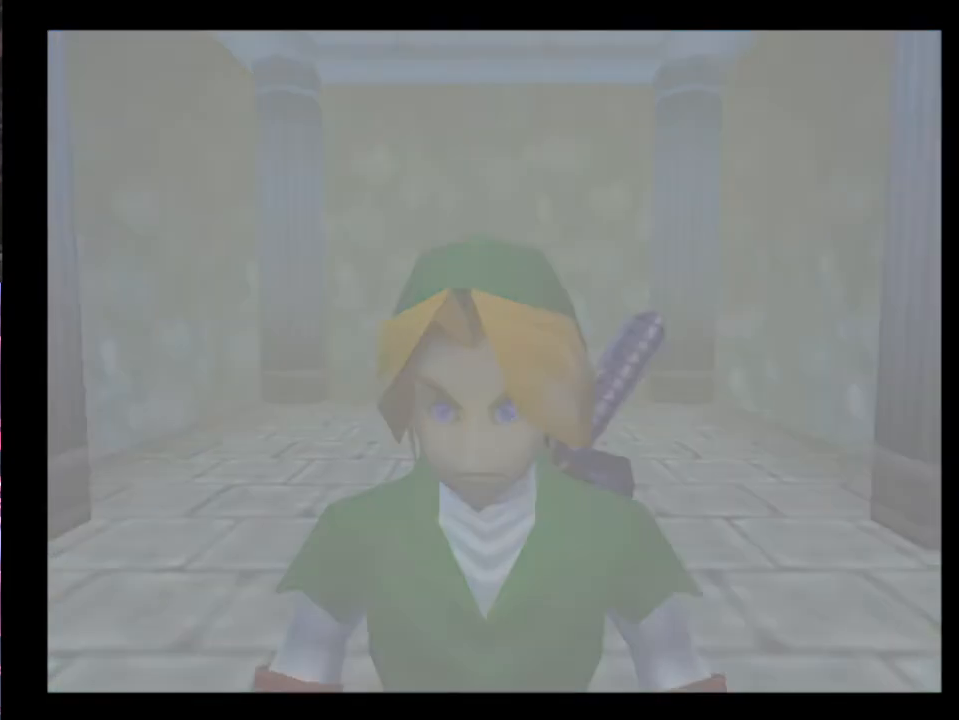
{"buttons": [], "left_stick": "up", "events": [[167, "left_stick", "up"]]}
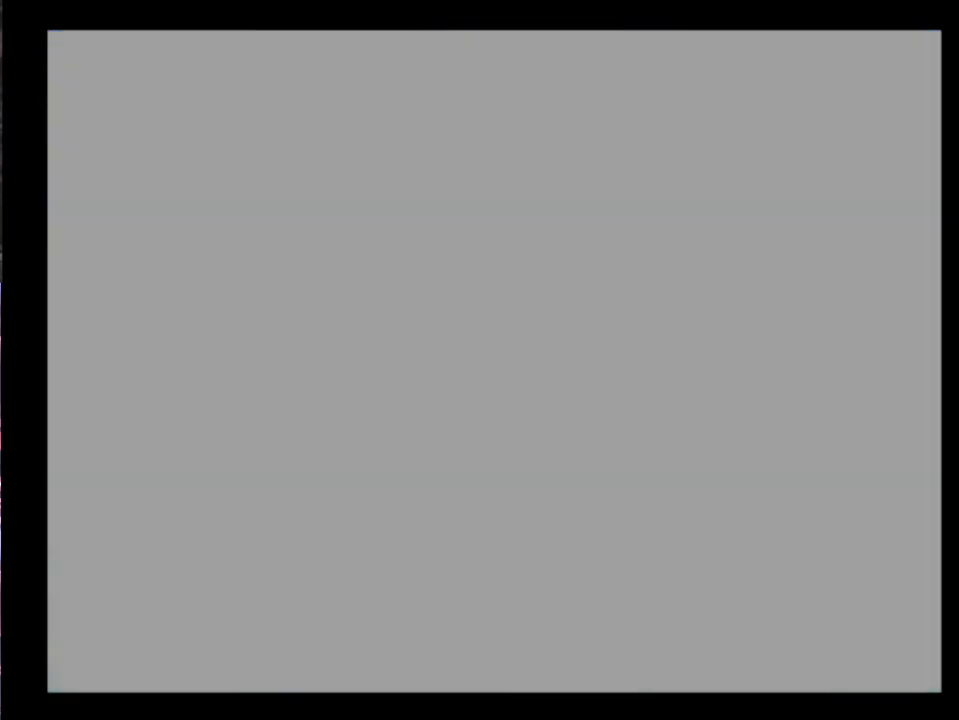
{"buttons": [], "left_stick": "up", "events": []}
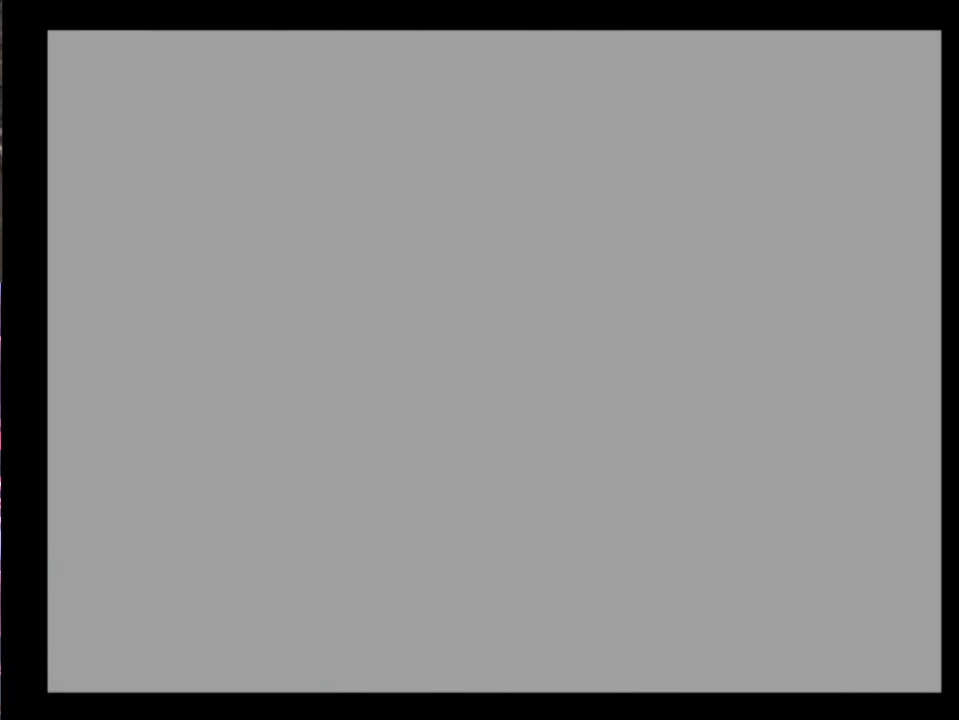
{"buttons": [], "left_stick": "up", "events": []}
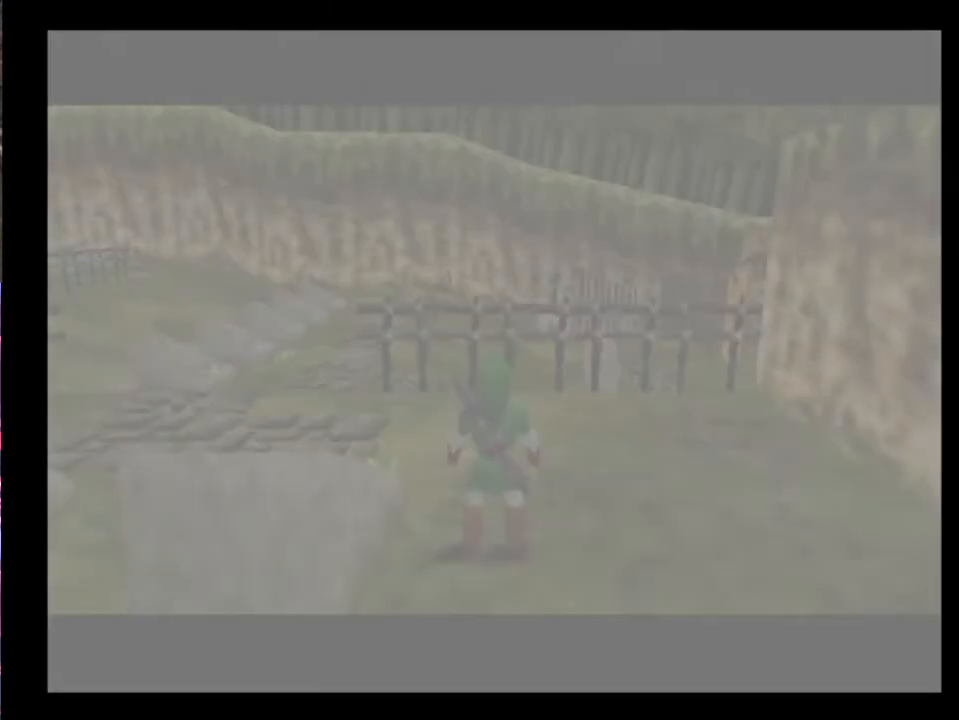
{"buttons": [], "left_stick": "up", "events": []}
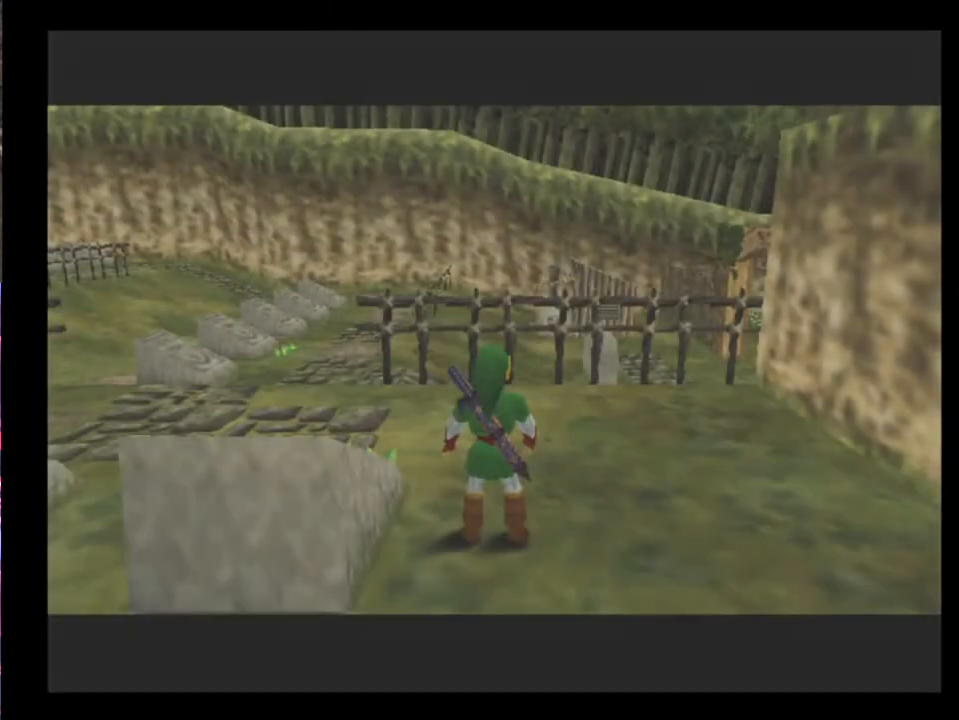
{"buttons": [], "left_stick": "up", "events": []}
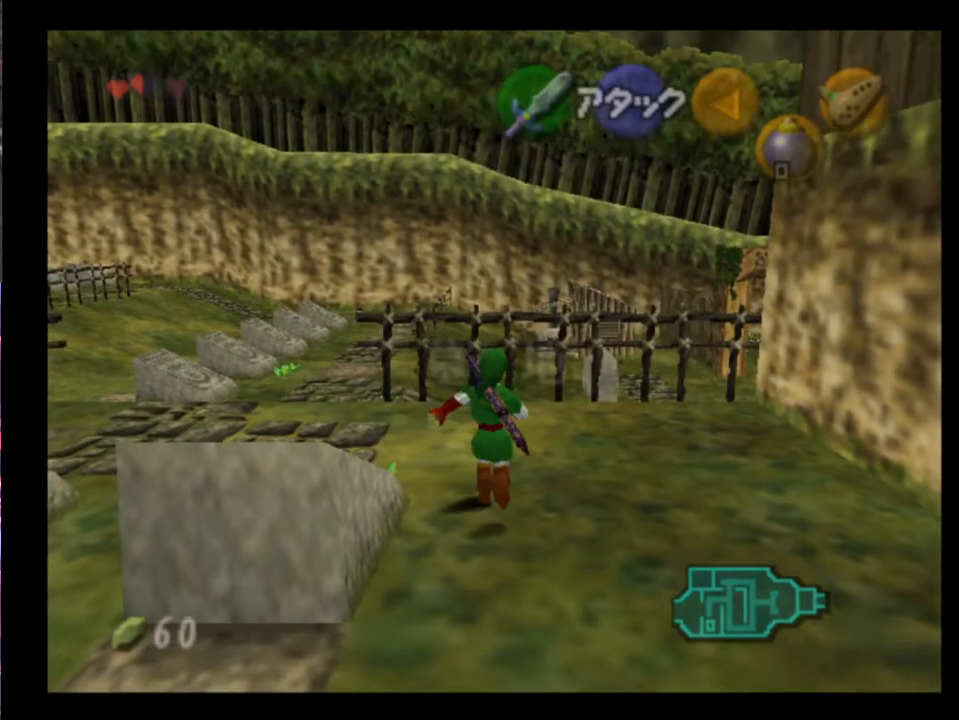
{"buttons": [], "left_stick": "up-left", "events": [[100, "left_stick", "up-left"]]}
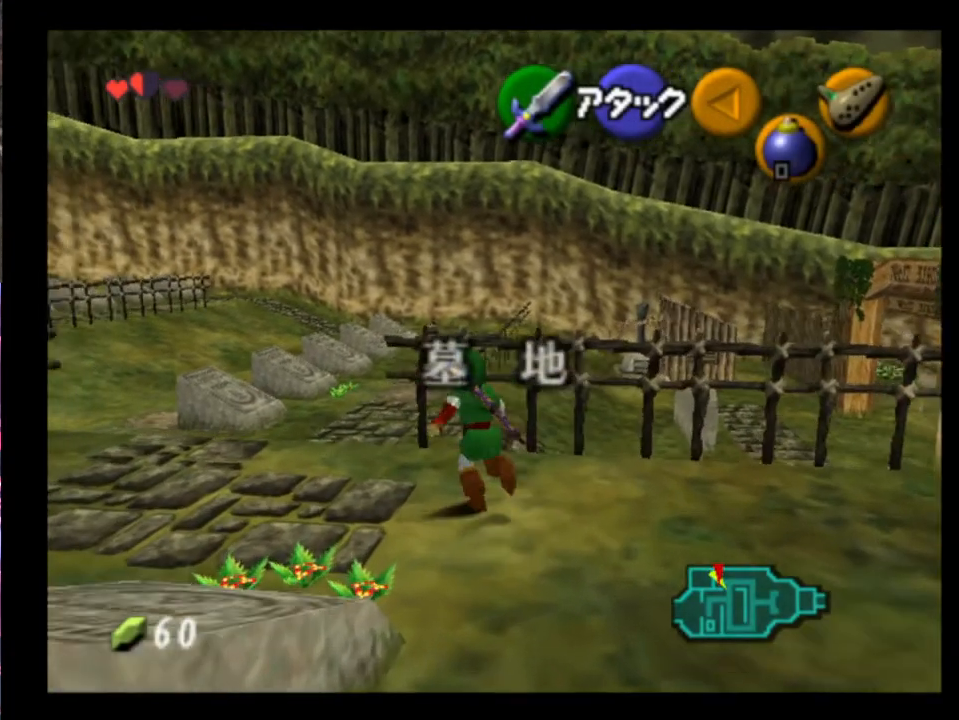
{"buttons": [], "left_stick": "up", "events": [[467, "left_stick", "up"]]}
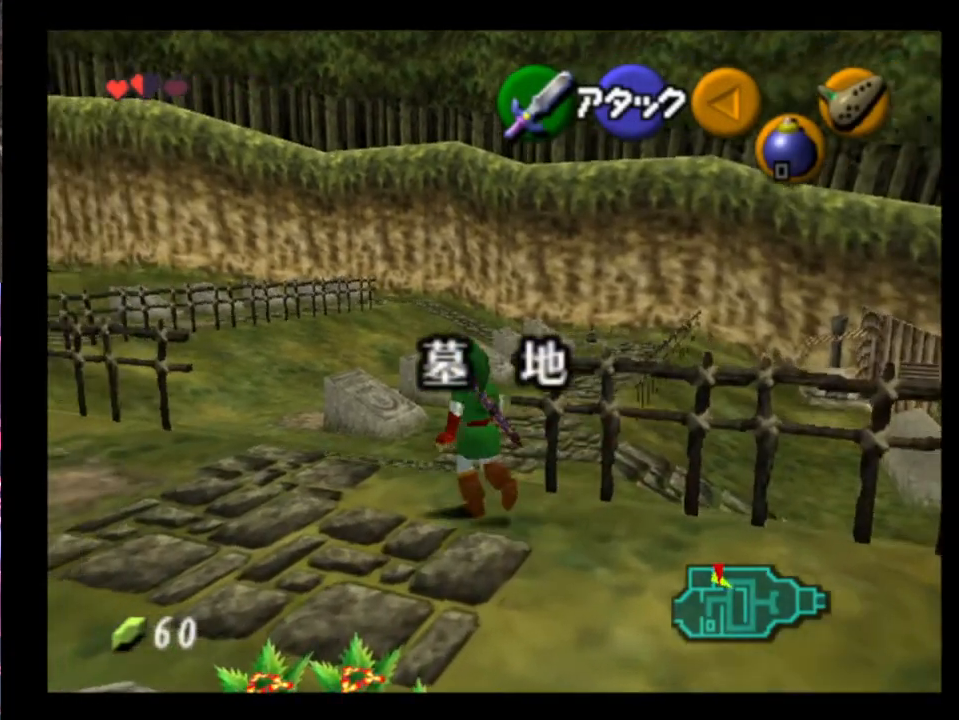
{"buttons": [], "left_stick": "up-right", "events": [[67, "left_stick", "up-right"], [367, "A", "down"], [500, "A", "up"]]}
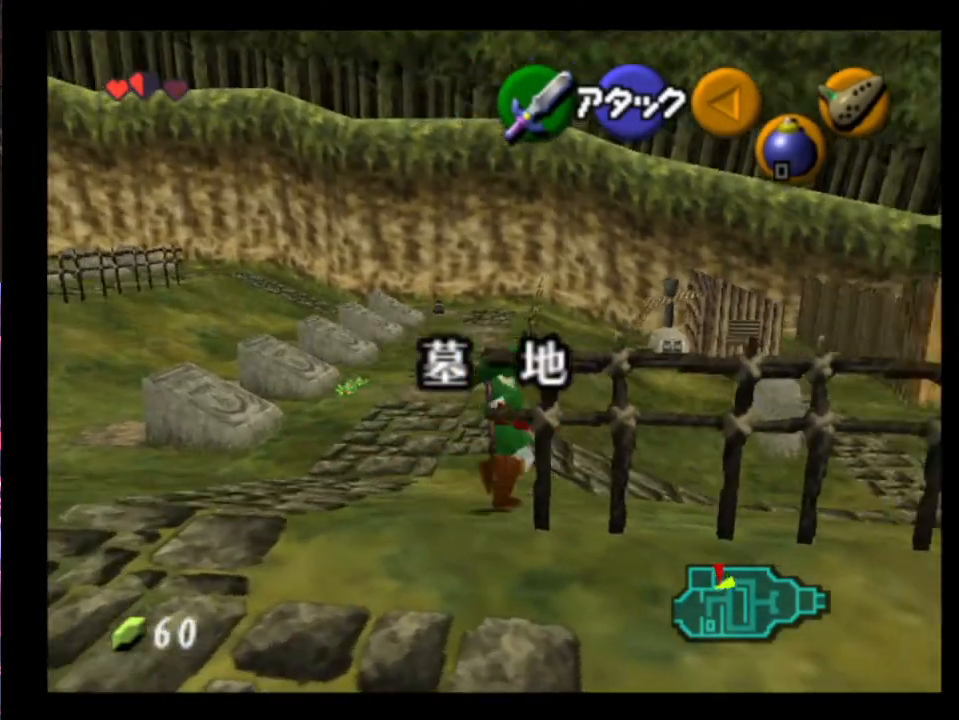
{"buttons": [], "left_stick": "up", "events": [[67, "L2", "down"], [233, "L2", "up"], [233, "left_stick", "up"], [367, "START", "down"], [500, "START", "up"]]}
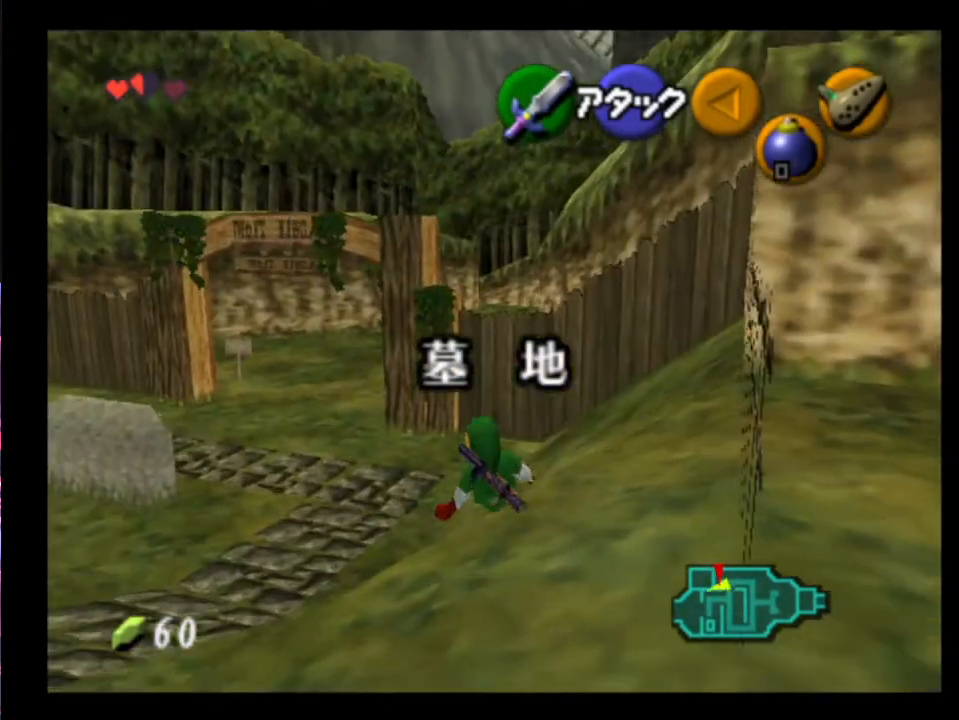
{"buttons": [], "left_stick": "center", "events": [[367, "left_stick", "center"]]}
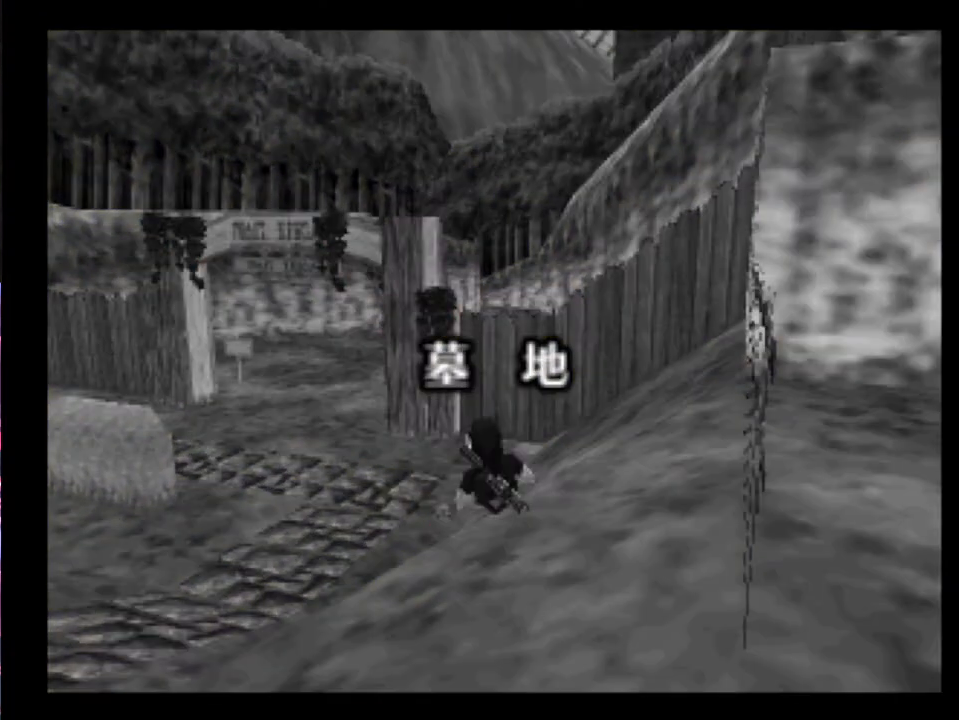
{"buttons": [], "left_stick": "center", "events": []}
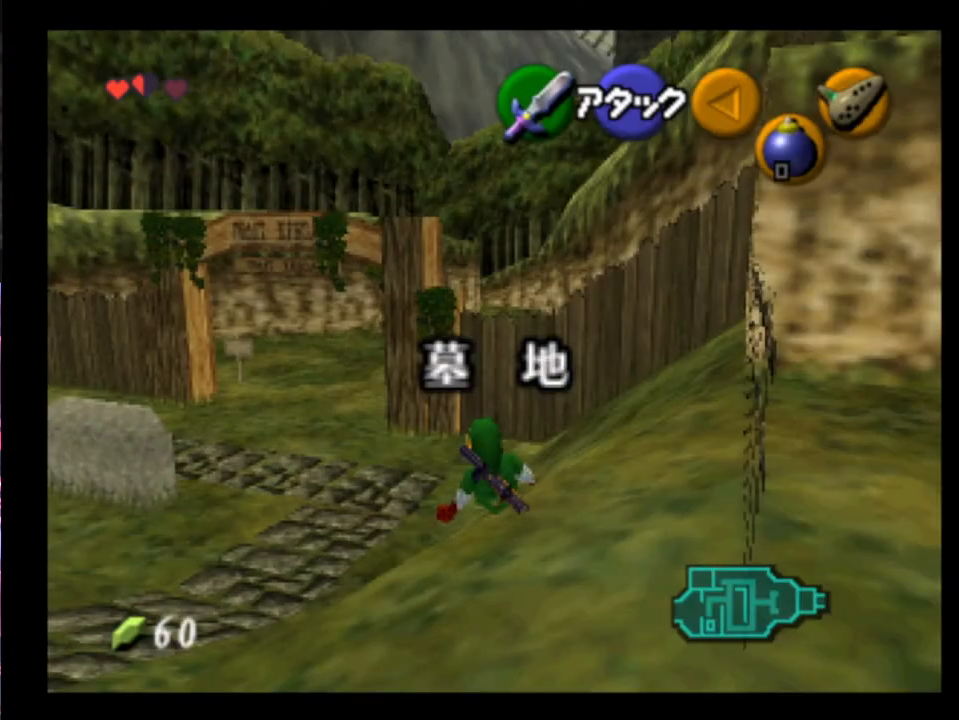
{"buttons": [], "left_stick": "center", "events": []}
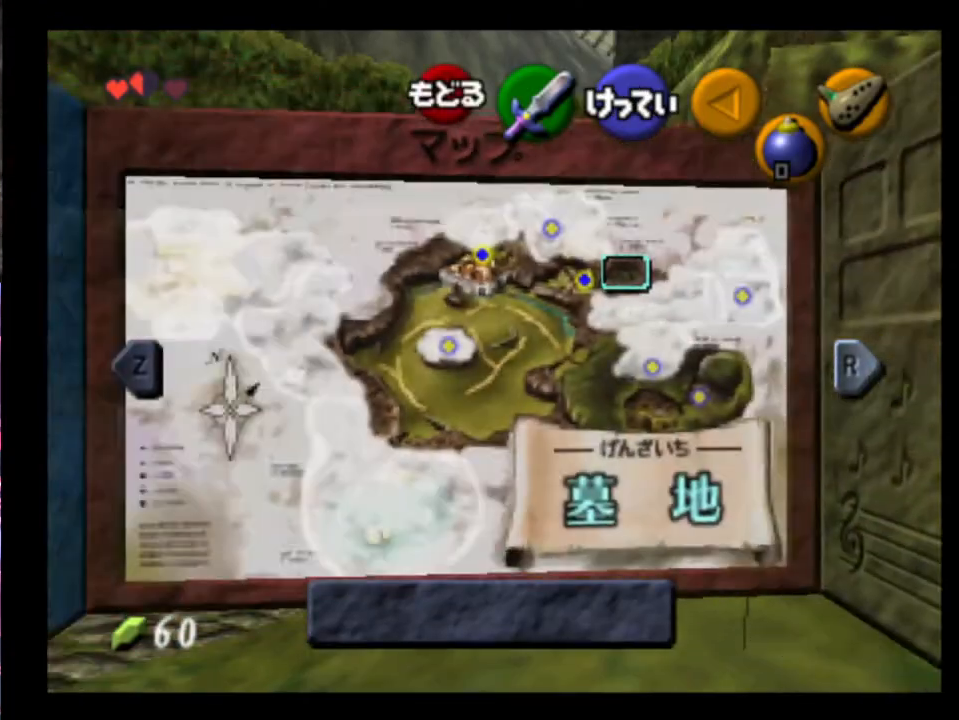
{"buttons": [], "left_stick": "center", "events": [[100, "L2", "down"], [100, "left_stick", "up"], [200, "L2", "up"], [200, "left_stick", "center"]]}
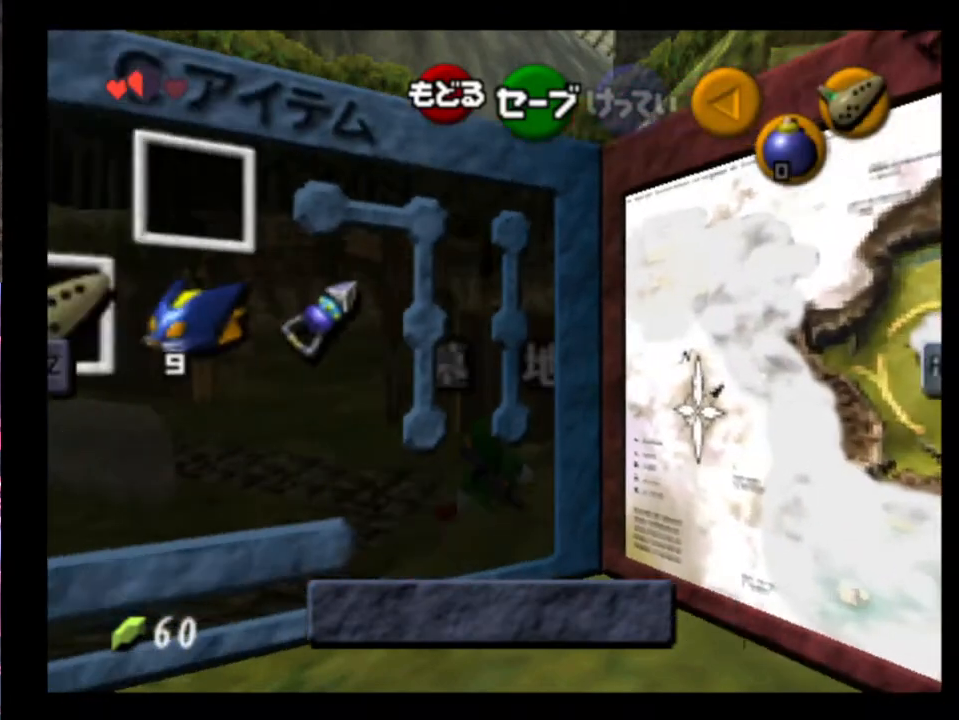
{"buttons": [], "left_stick": "center", "events": [[200, "left_stick", "left"], [333, "left_stick", "center"]]}
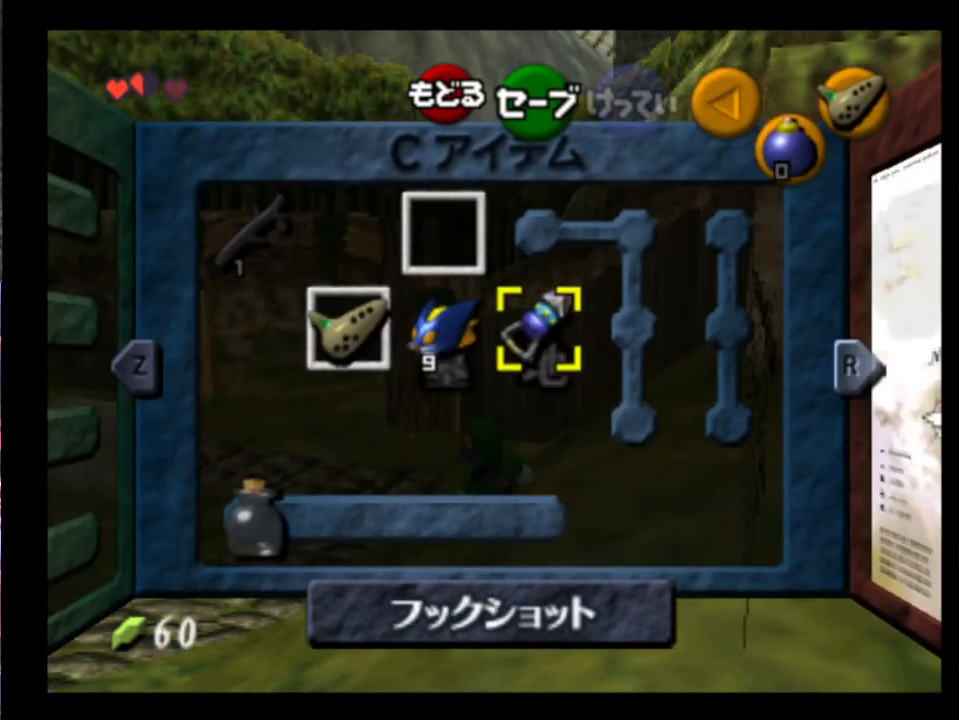
{"buttons": [], "left_stick": "center", "events": []}
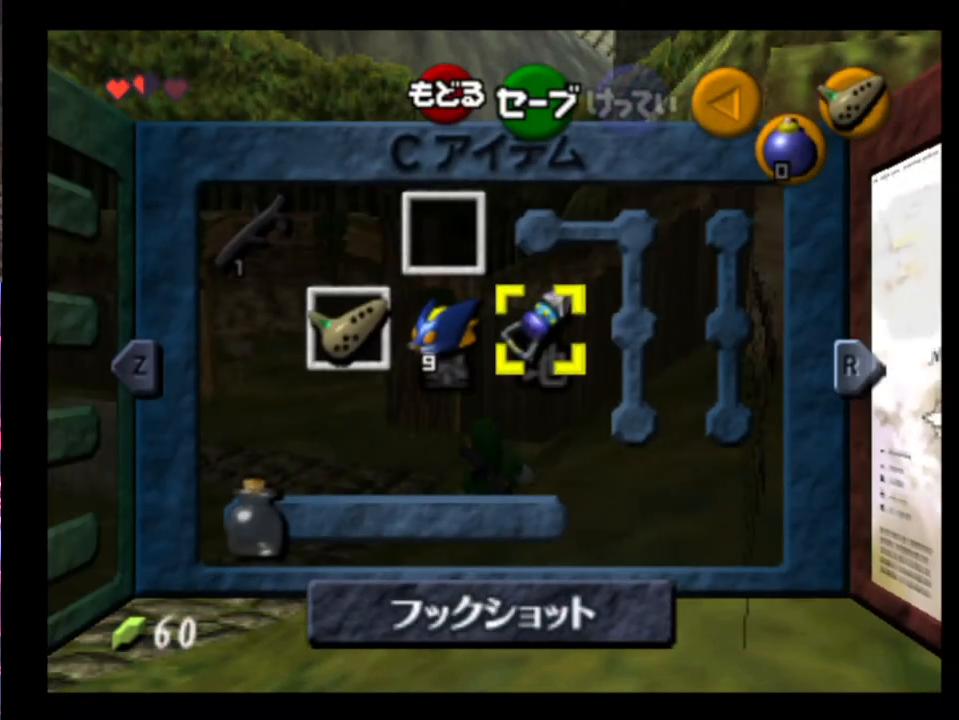
{"buttons": [], "left_stick": "center", "events": [[200, "Y", "down"], [333, "Y", "up"]]}
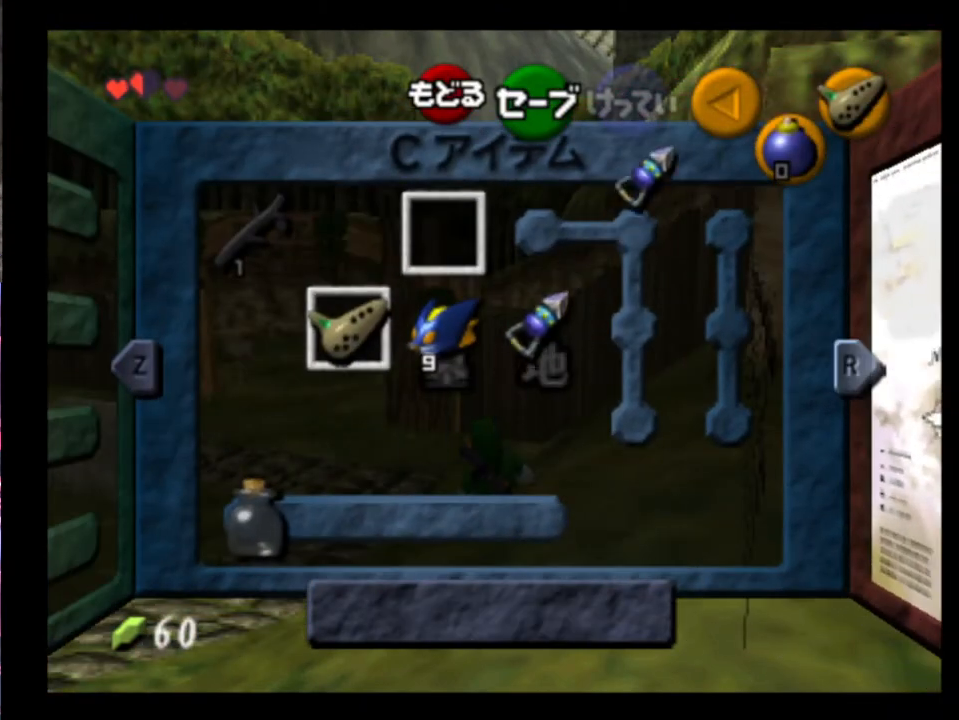
{"buttons": [], "left_stick": "left", "events": [[100, "R2", "down"], [233, "R2", "up"], [500, "left_stick", "left"]]}
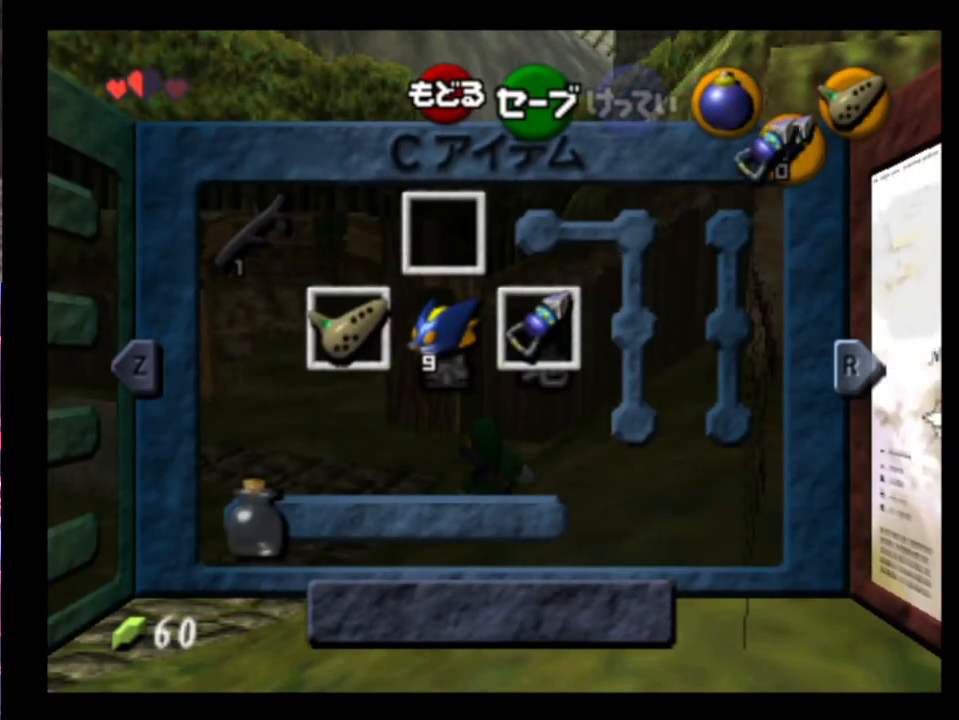
{"buttons": [], "left_stick": "center", "events": [[100, "B", "down"], [167, "left_stick", "center"], [200, "B", "up"]]}
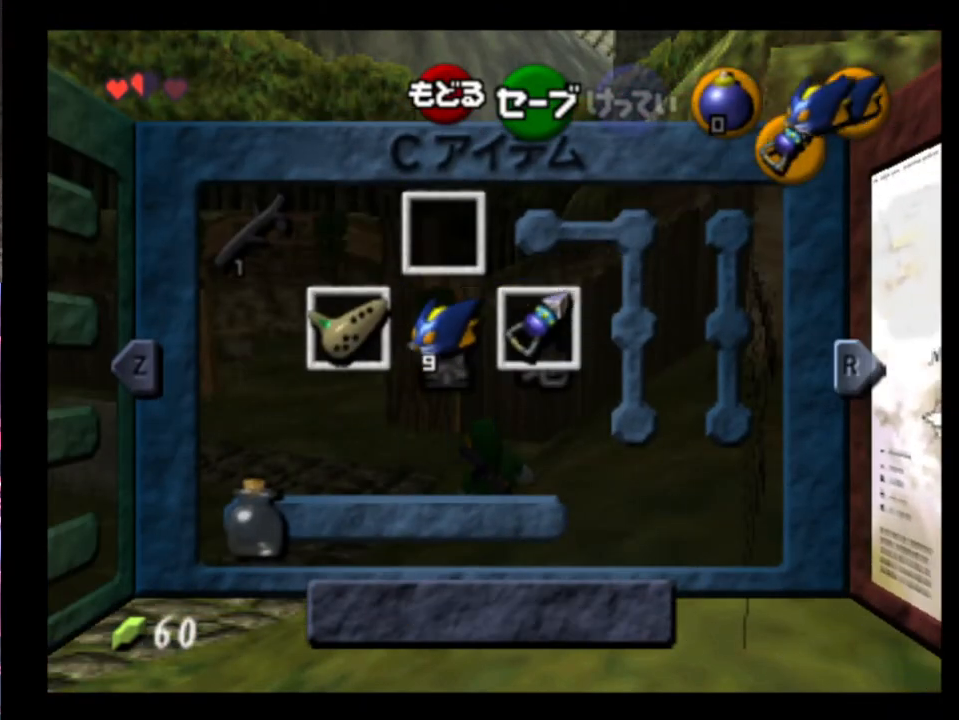
{"buttons": [], "left_stick": "center", "events": [[67, "L2", "down"], [200, "L2", "up"]]}
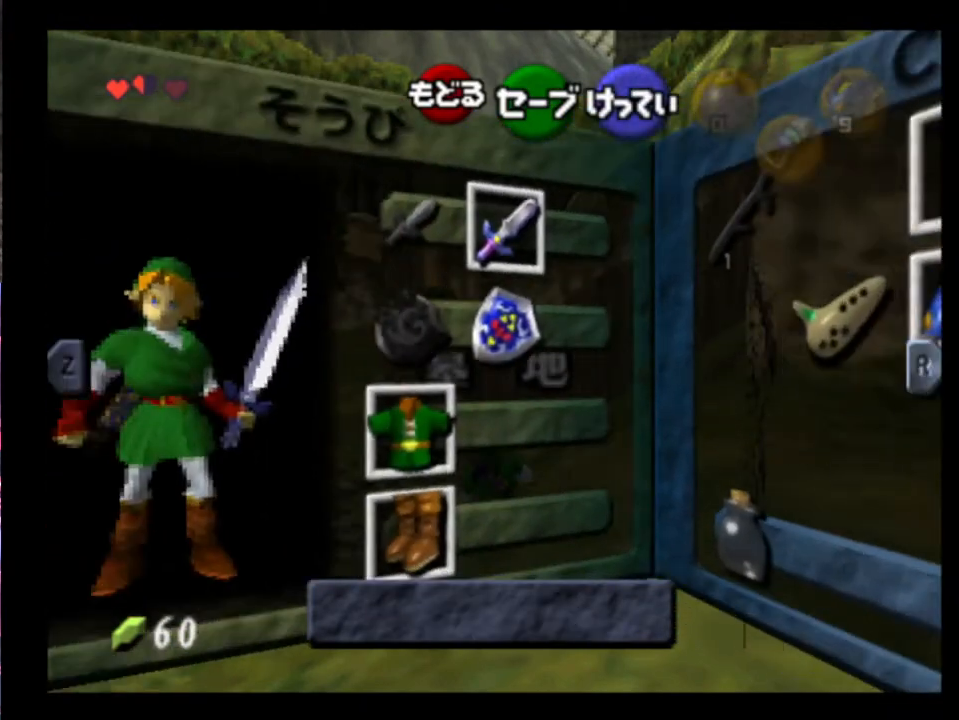
{"buttons": [], "left_stick": "center", "events": [[100, "left_stick", "left"], [267, "left_stick", "down"], [367, "left_stick", "center"]]}
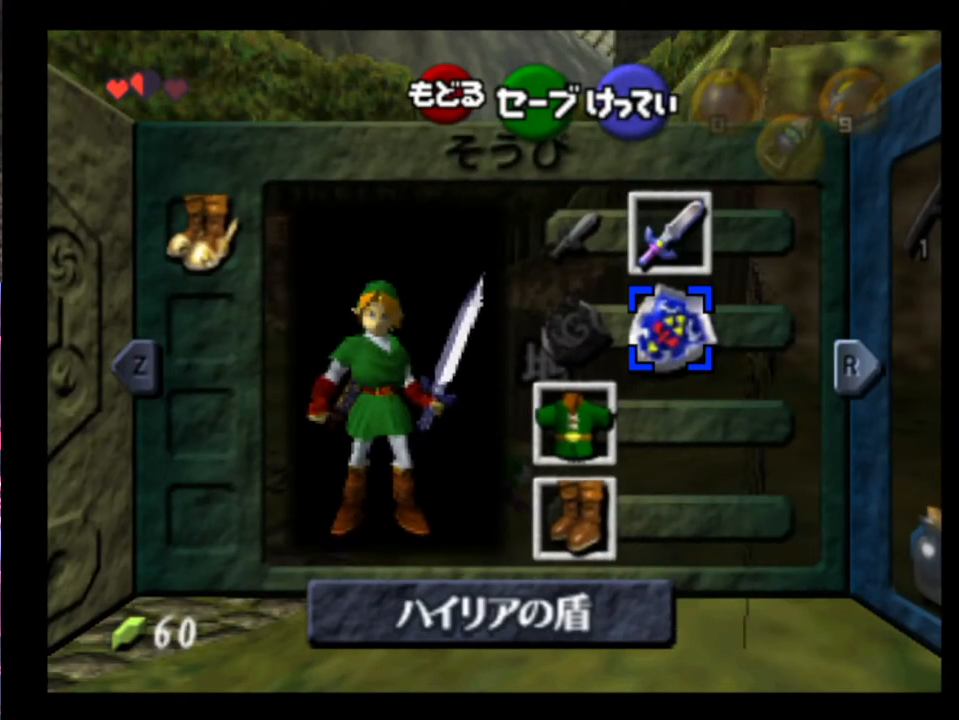
{"buttons": ["START"], "left_stick": "up", "events": [[167, "A", "down"], [267, "A", "up"], [433, "left_stick", "up"], [500, "START", "down"]]}